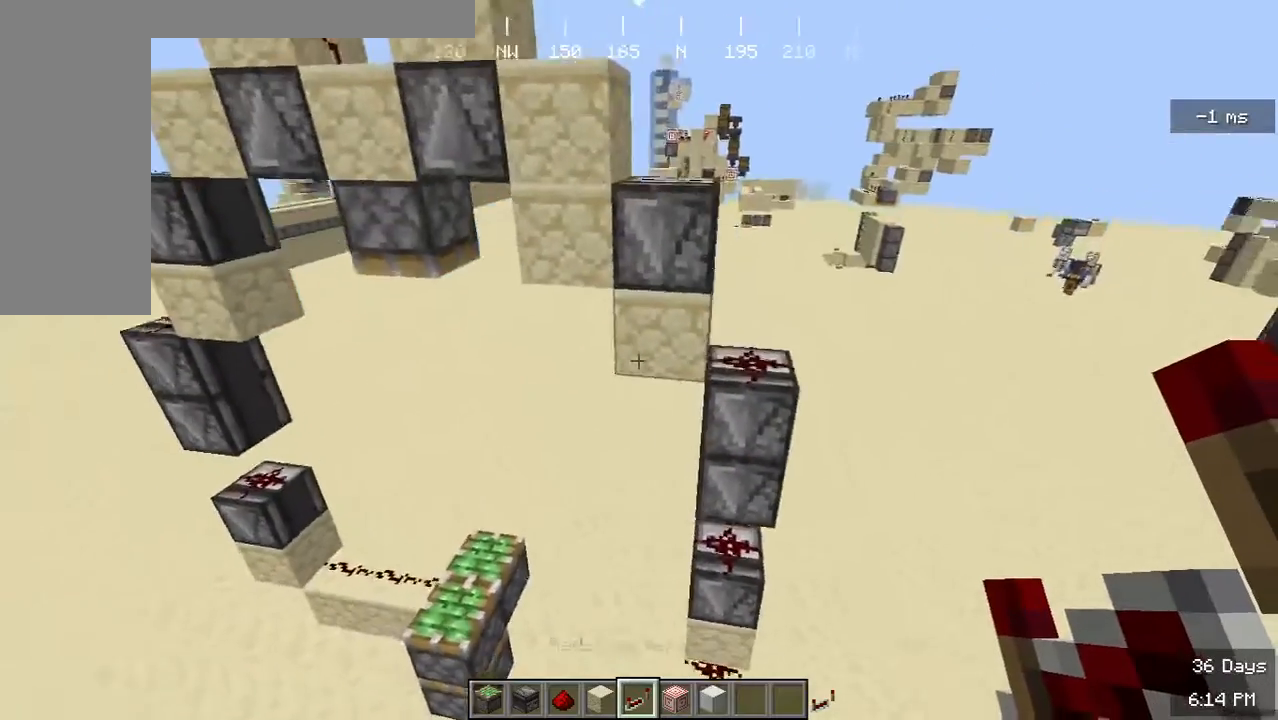
Gameplay with keyboard and mouse; each line is a JSON object with the keys and mouse buttons held at the frame after it. "events" lists presses ("down") and releases ("up") of "a", "d", "s", "w", "mouse_left" and "mouse_right" between this image and that frame as [ms after this image, input, new state], when the widget could be followed in between. "mouse_left", "mouse_right" = the "left", "right" buttons of the "mouse" list. No other keys are recorded. Fast repeated clicks can show as one long hold. Mouse movement is not recorded.
{"keys": [], "mouse": [], "events": [[133, "a", "up"], [367, "d", "down"], [500, "d", "up"]]}
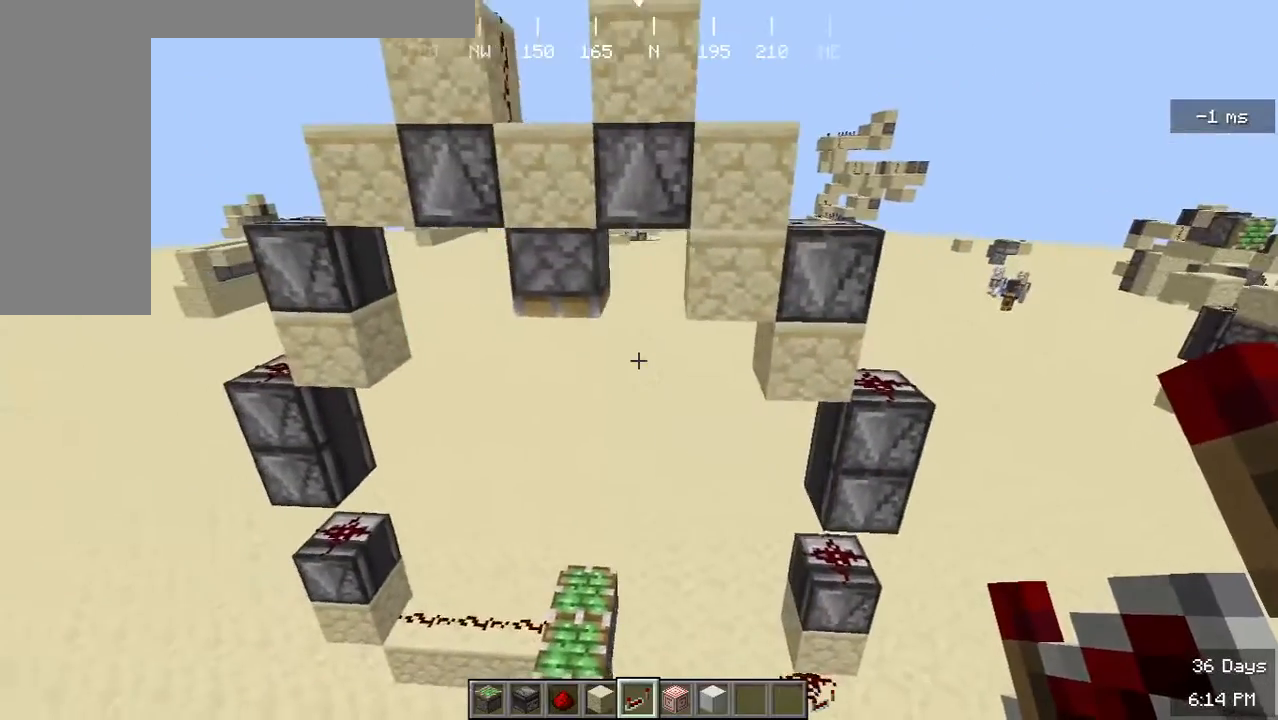
{"keys": ["s"], "mouse": [], "events": [[233, "s", "down"]]}
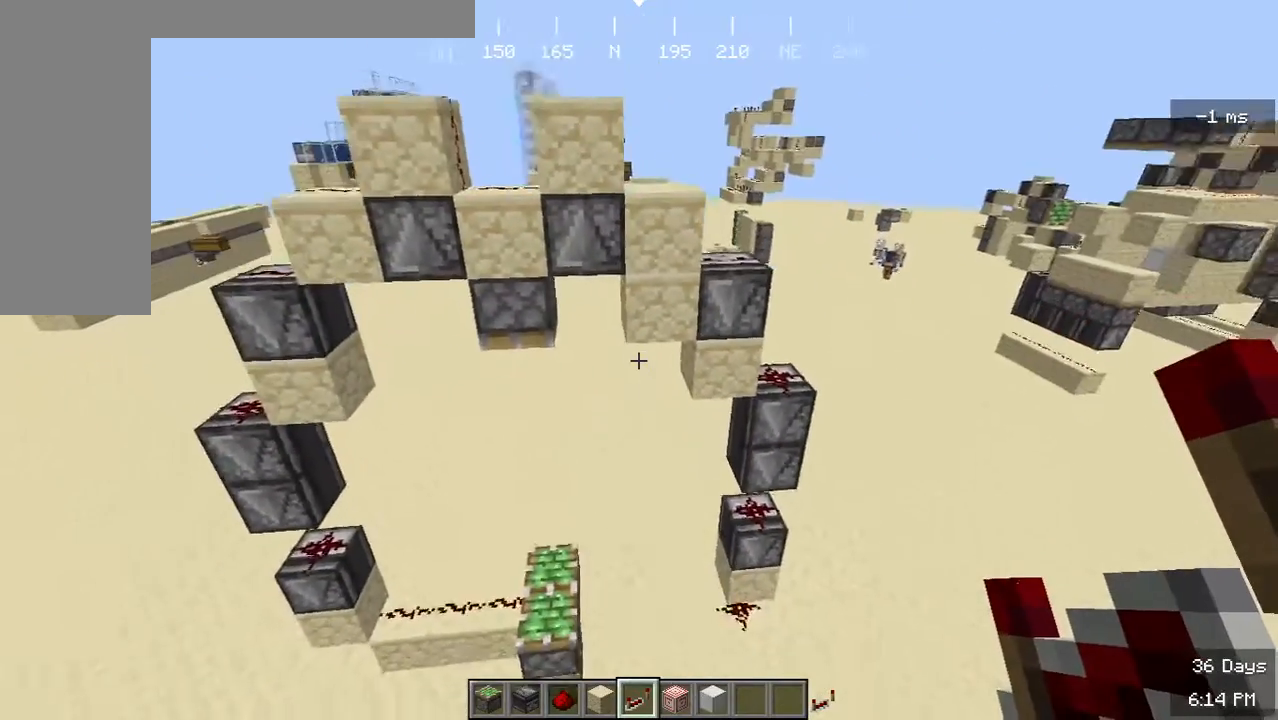
{"keys": [], "mouse": [], "events": [[433, "s", "up"]]}
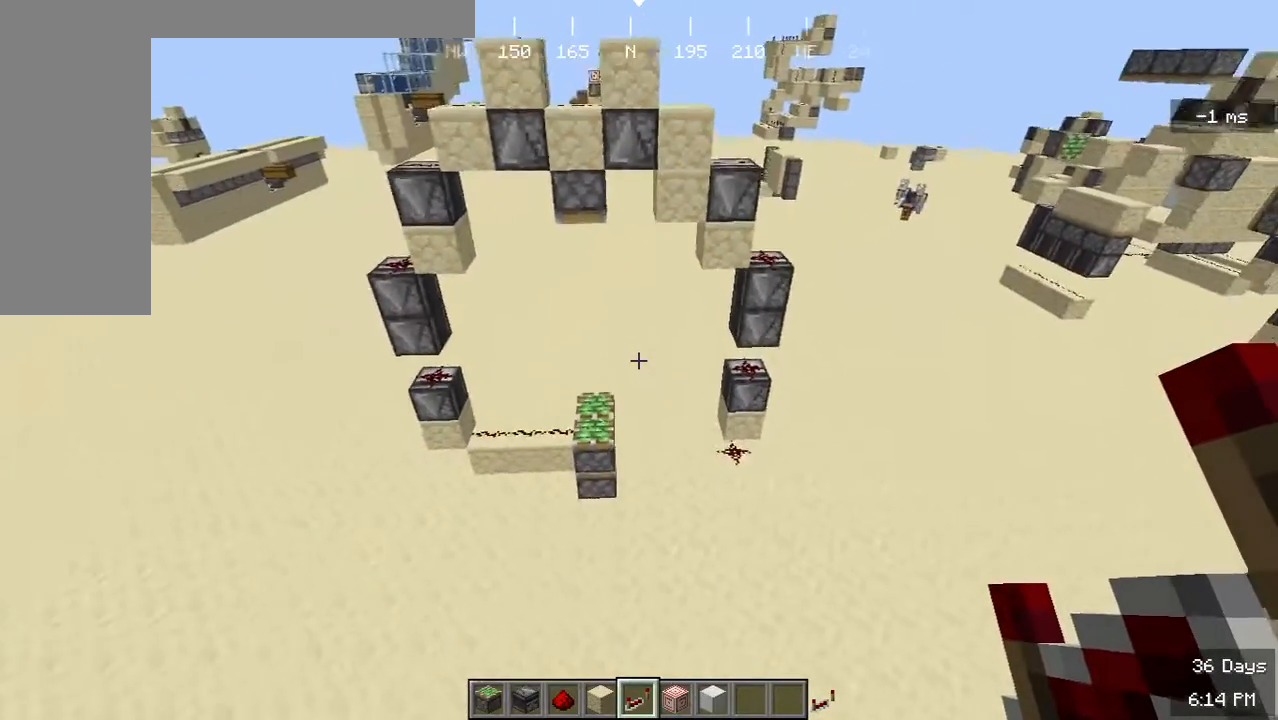
{"keys": [], "mouse": [], "events": []}
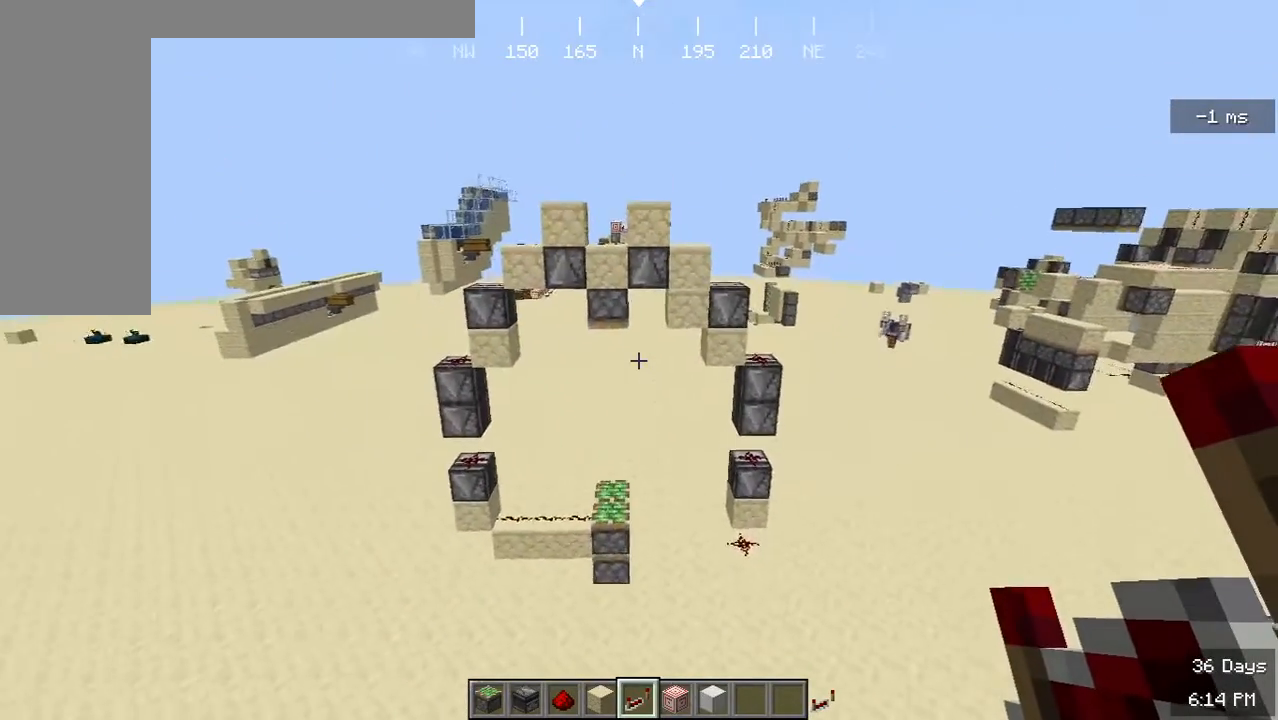
{"keys": [], "mouse": [], "events": []}
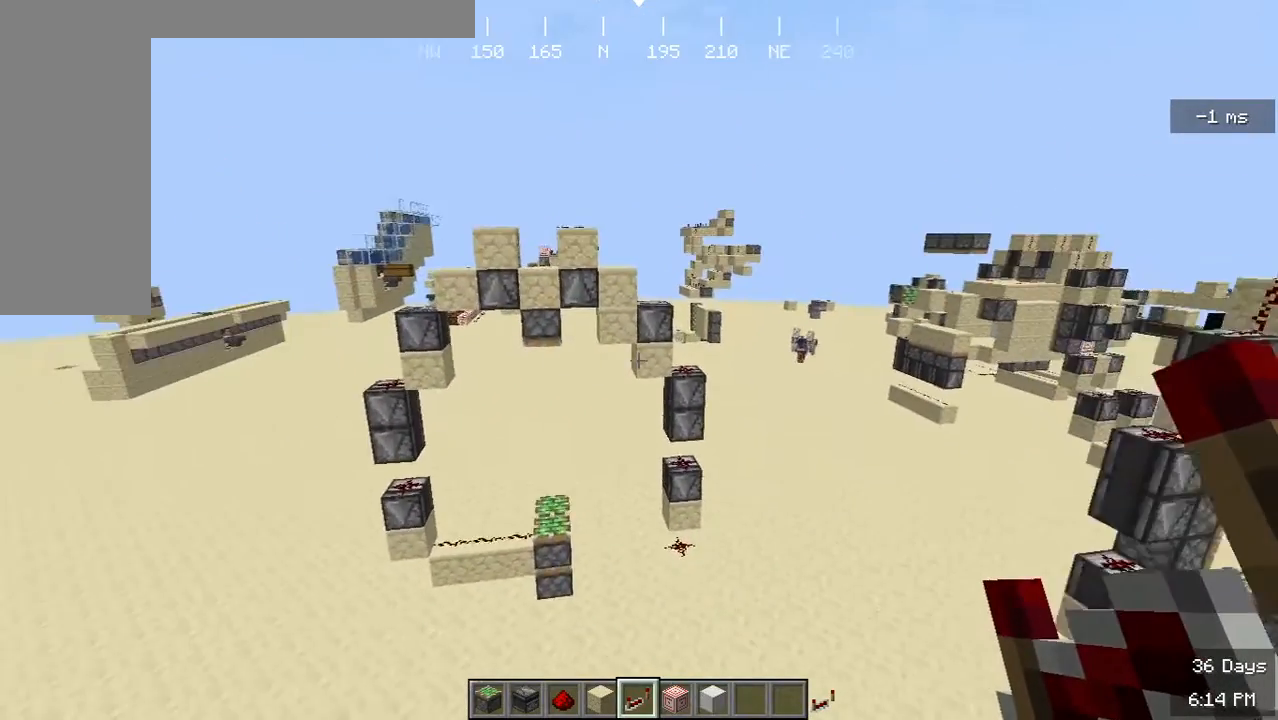
{"keys": [], "mouse": [], "events": []}
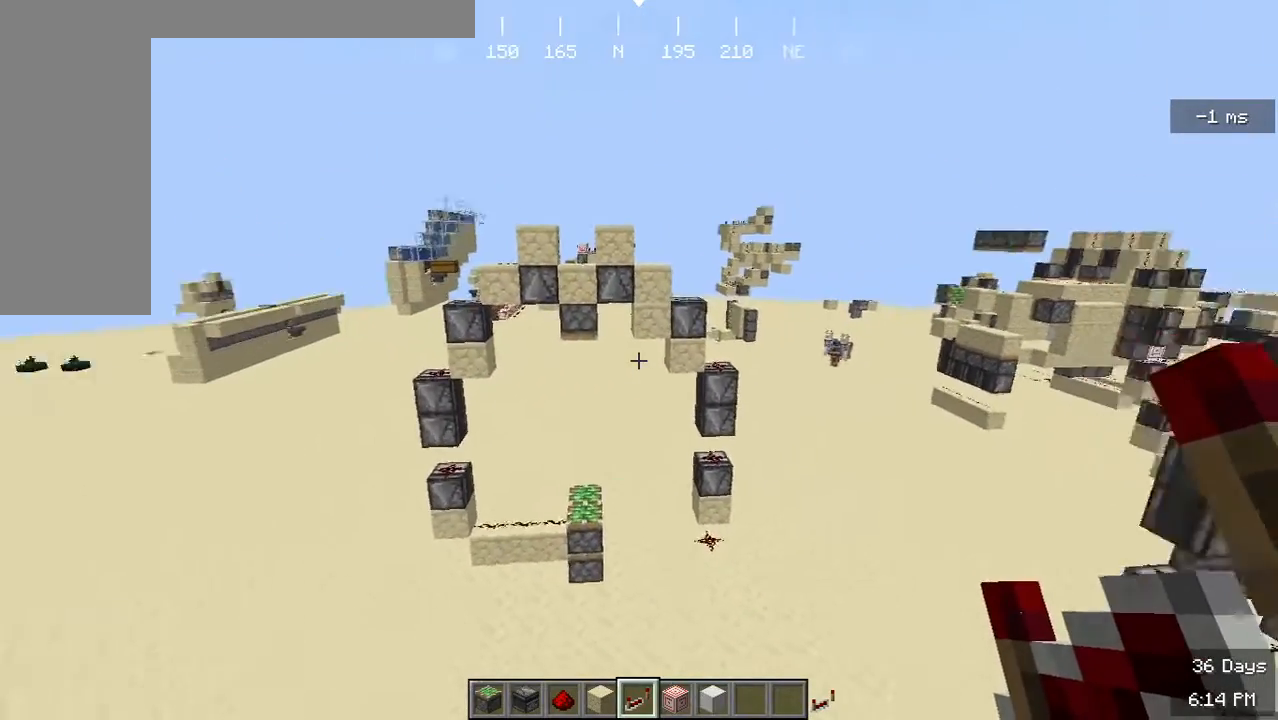
{"keys": [], "mouse": [], "events": []}
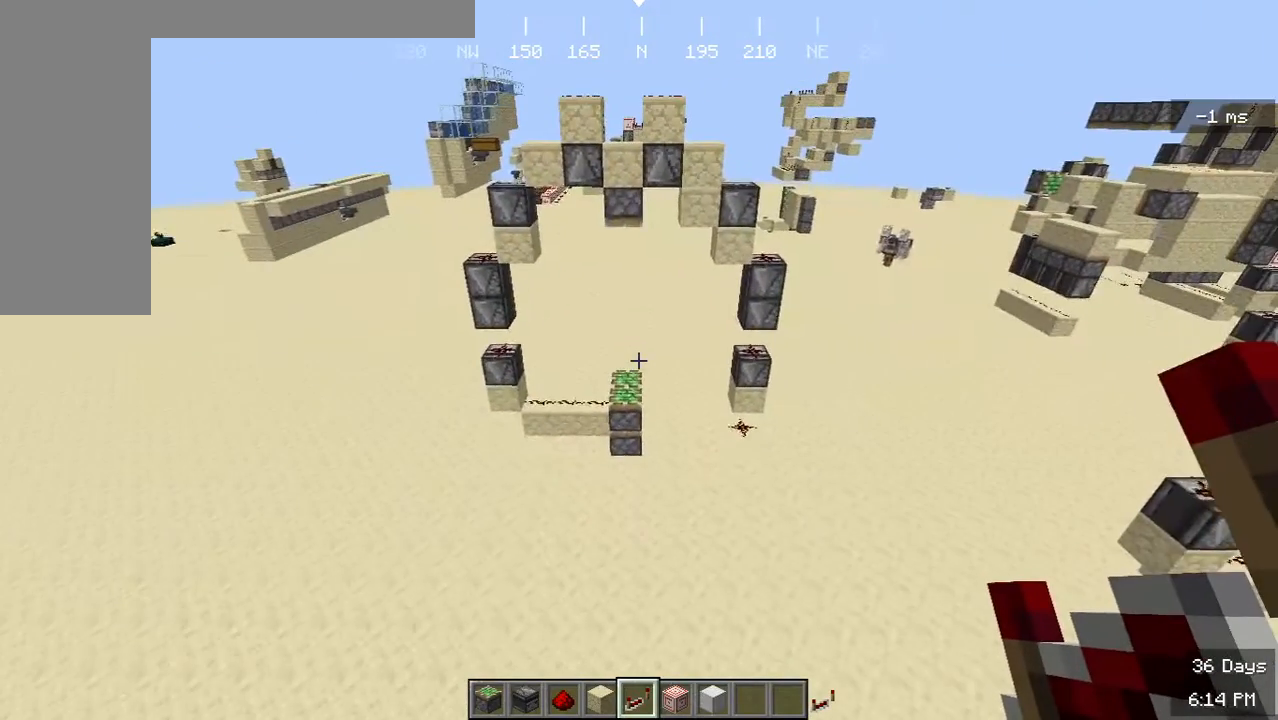
{"keys": ["w"], "mouse": [], "events": [[500, "w", "down"]]}
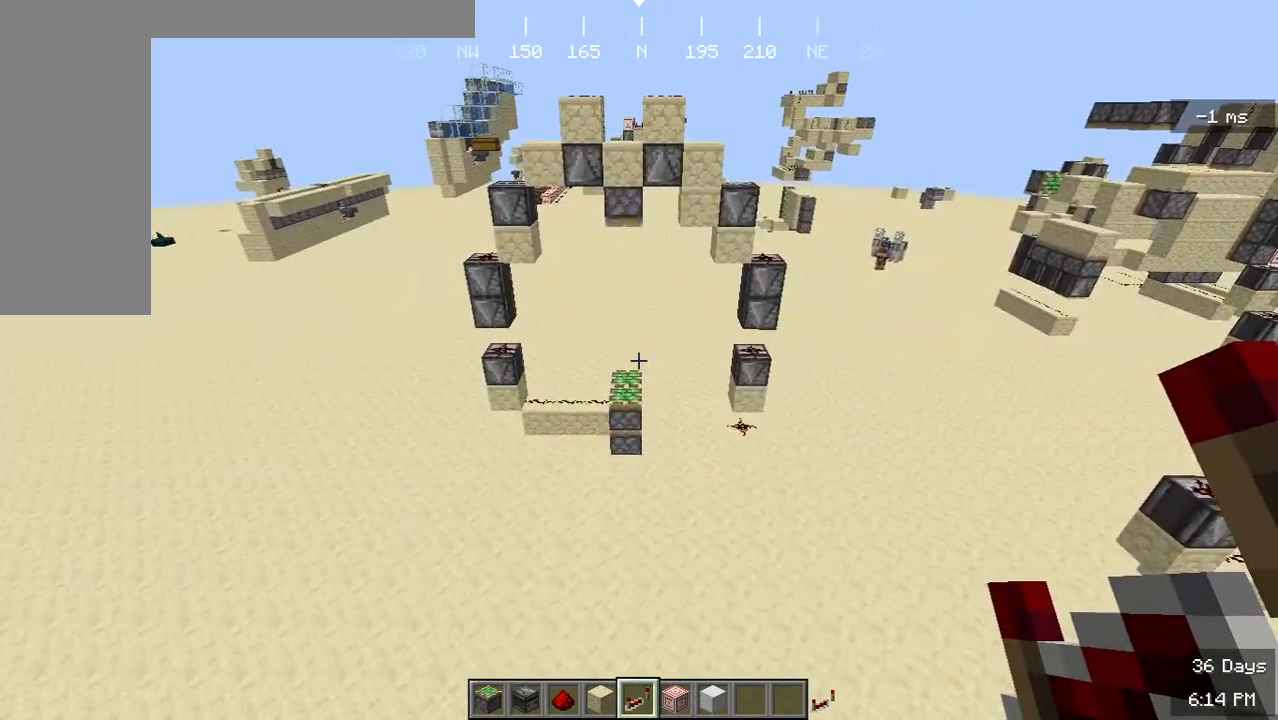
{"keys": ["w"], "mouse": [], "events": [[333, "w", "up"], [400, "w", "down"]]}
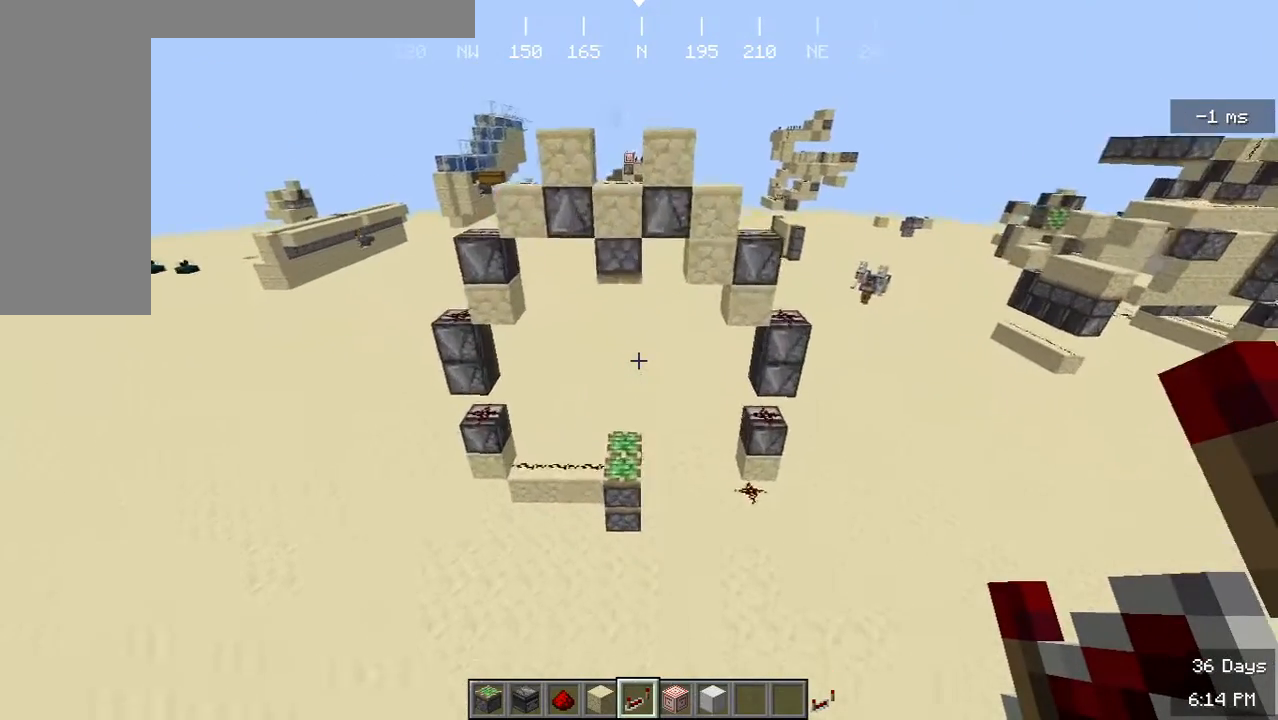
{"keys": [], "mouse": [], "events": [[100, "w", "up"]]}
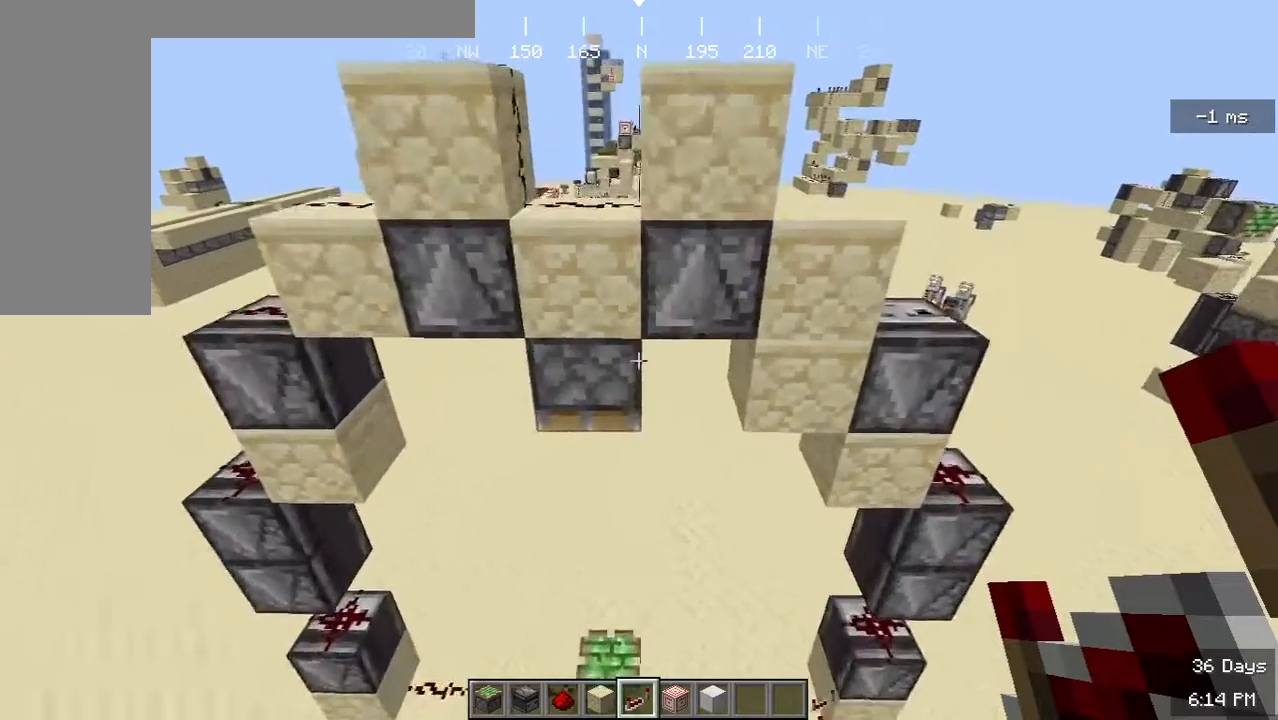
{"keys": ["d", "w"], "mouse": [], "events": [[33, "d", "down"], [500, "w", "down"]]}
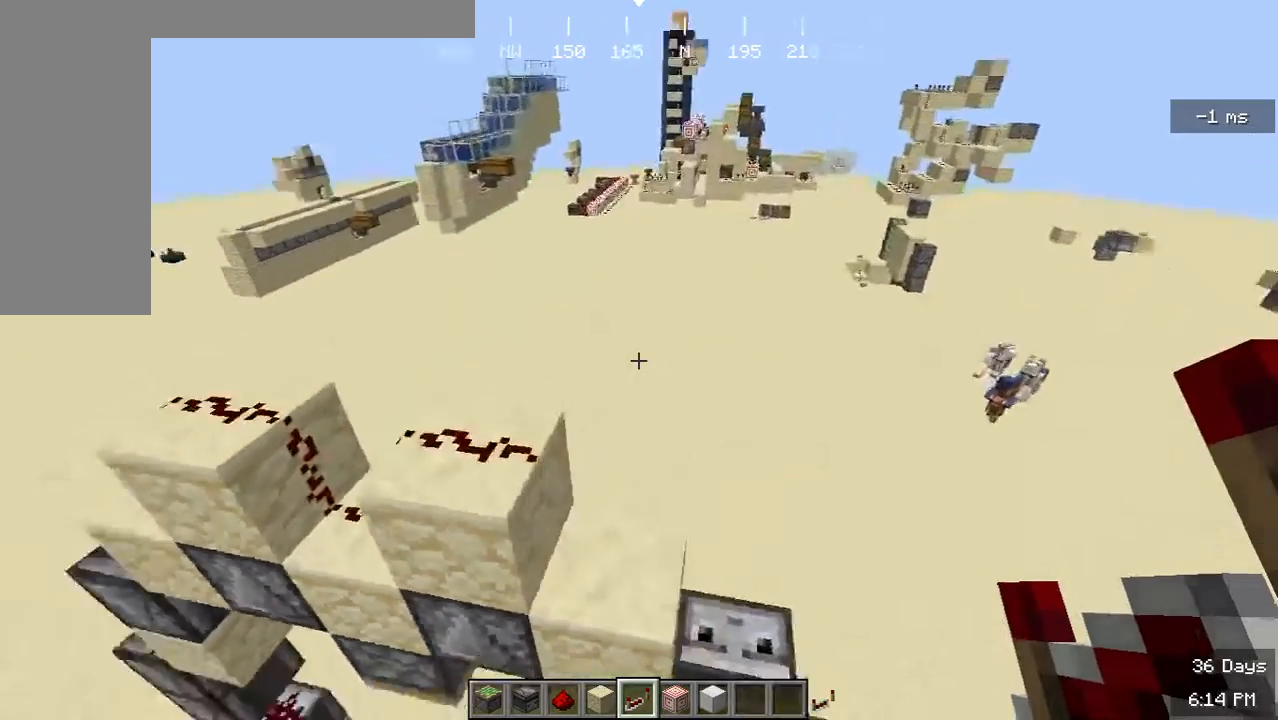
{"keys": ["d"], "mouse": [], "events": [[367, "w", "up"]]}
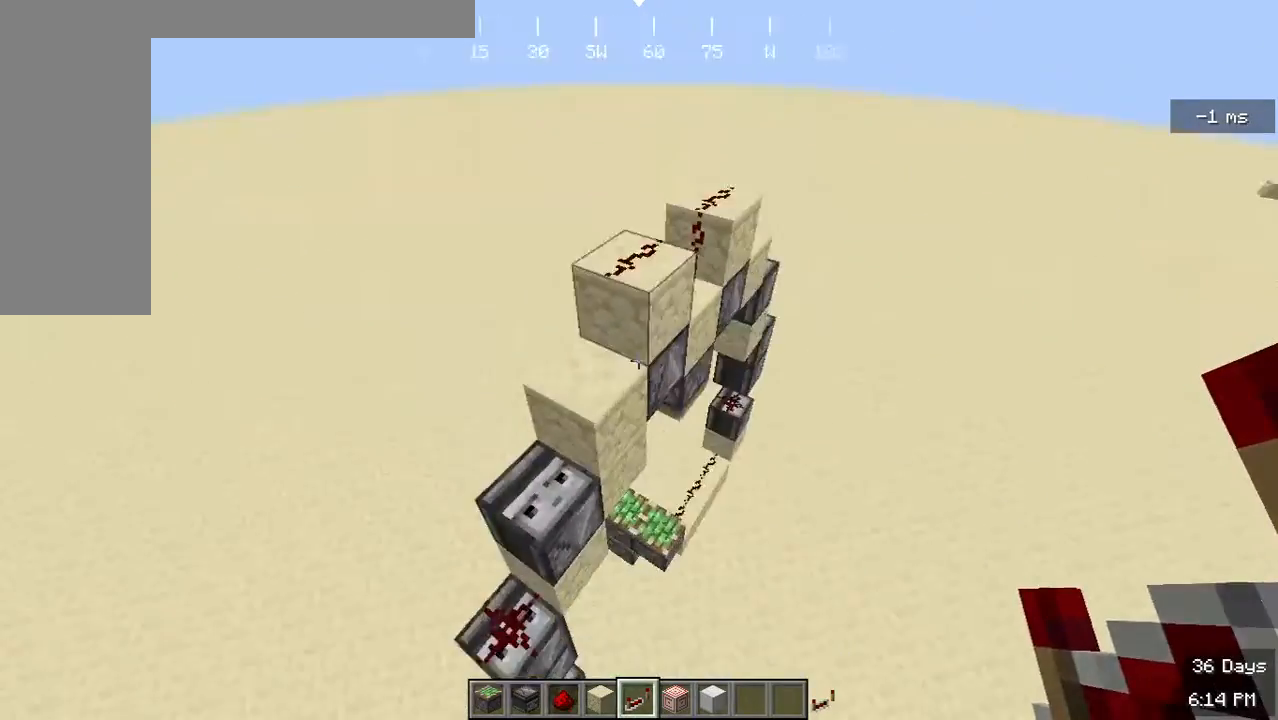
{"keys": ["d", "w"], "mouse": [], "events": [[467, "w", "down"]]}
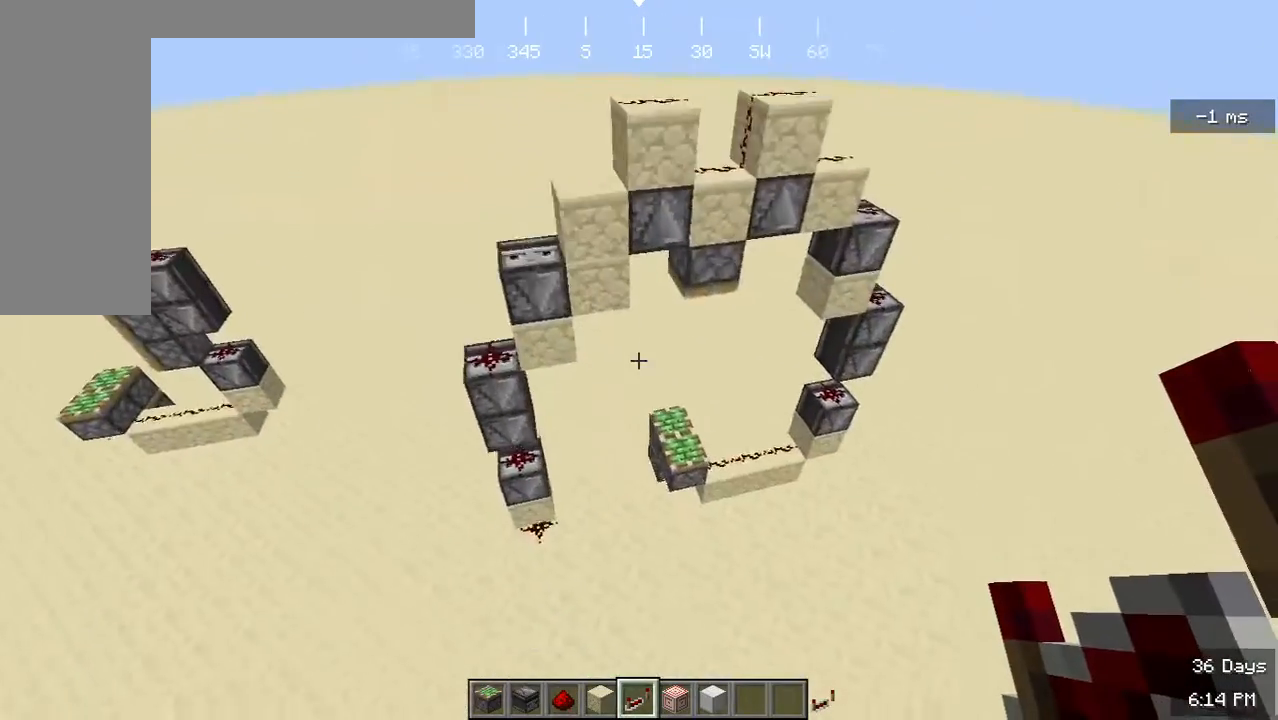
{"keys": ["a"], "mouse": [], "events": [[167, "d", "up"], [233, "a", "down"], [433, "w", "up"]]}
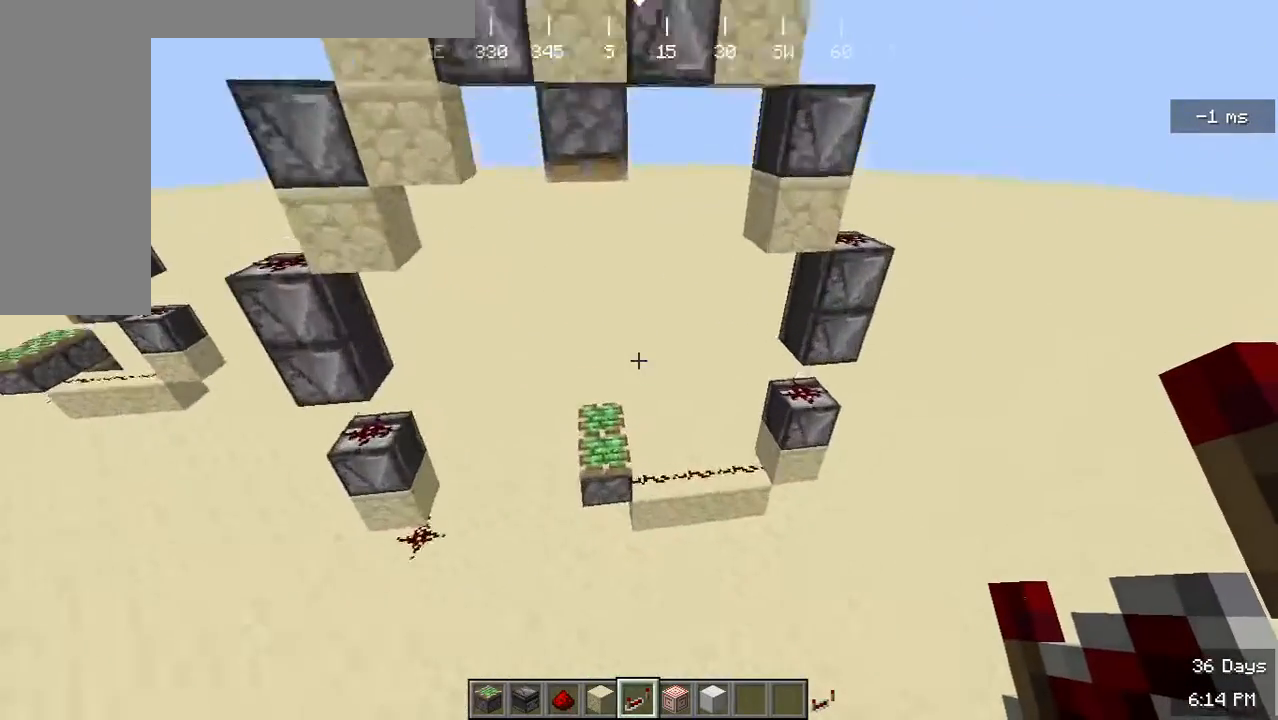
{"keys": [], "mouse": [], "events": [[67, "a", "up"]]}
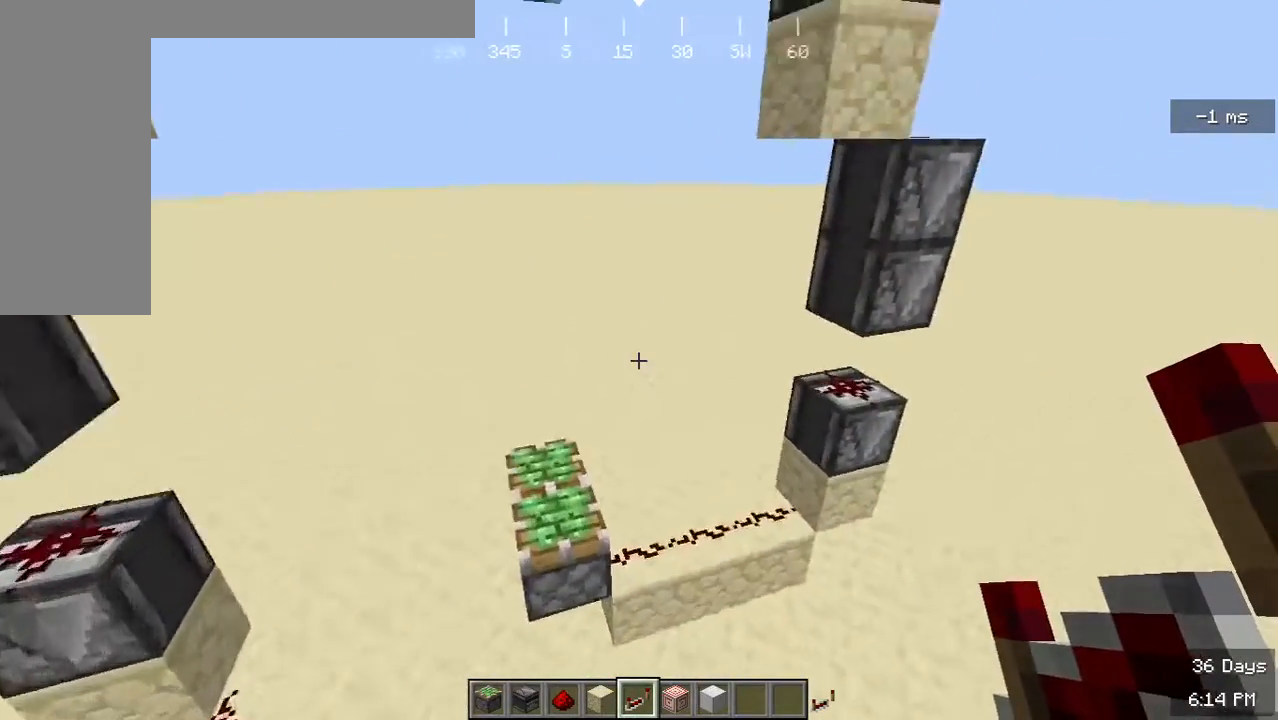
{"keys": [], "mouse": [], "events": [[67, "w", "down"], [100, "a", "down"], [200, "a", "up"], [200, "w", "up"]]}
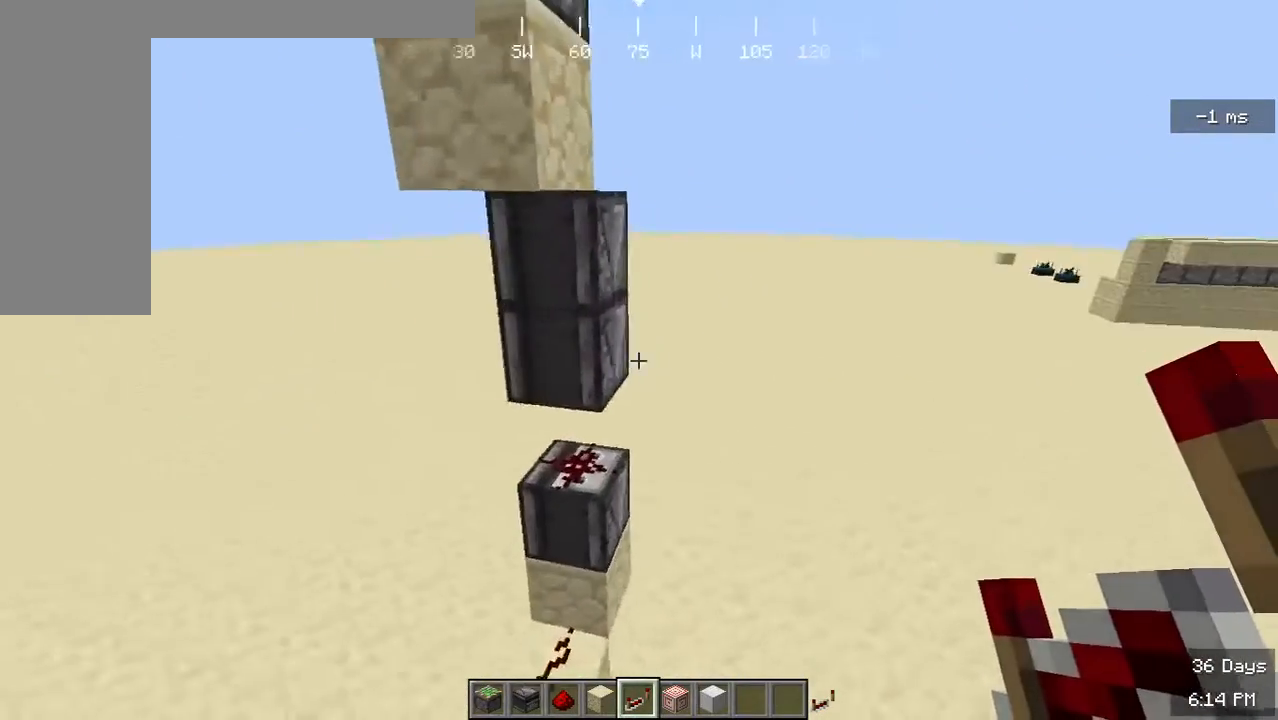
{"keys": [], "mouse": [], "events": [[100, "a", "down"], [233, "a", "up"]]}
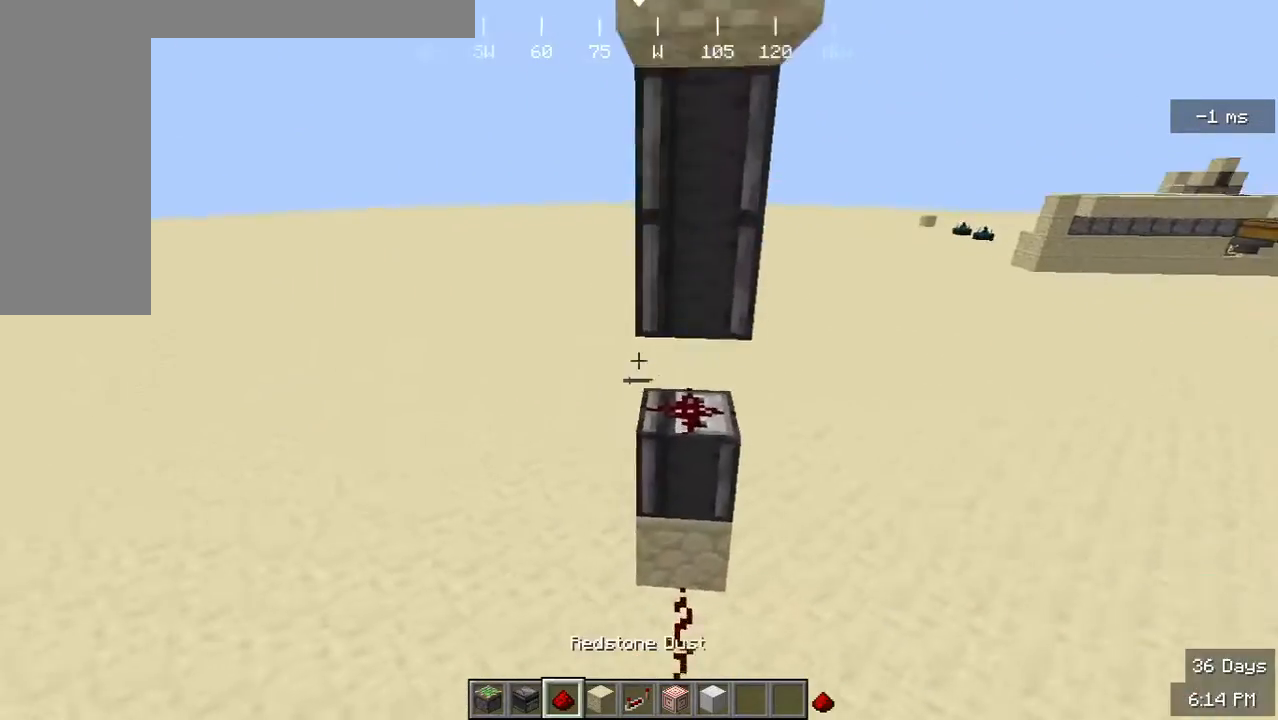
{"keys": [], "mouse": [], "events": []}
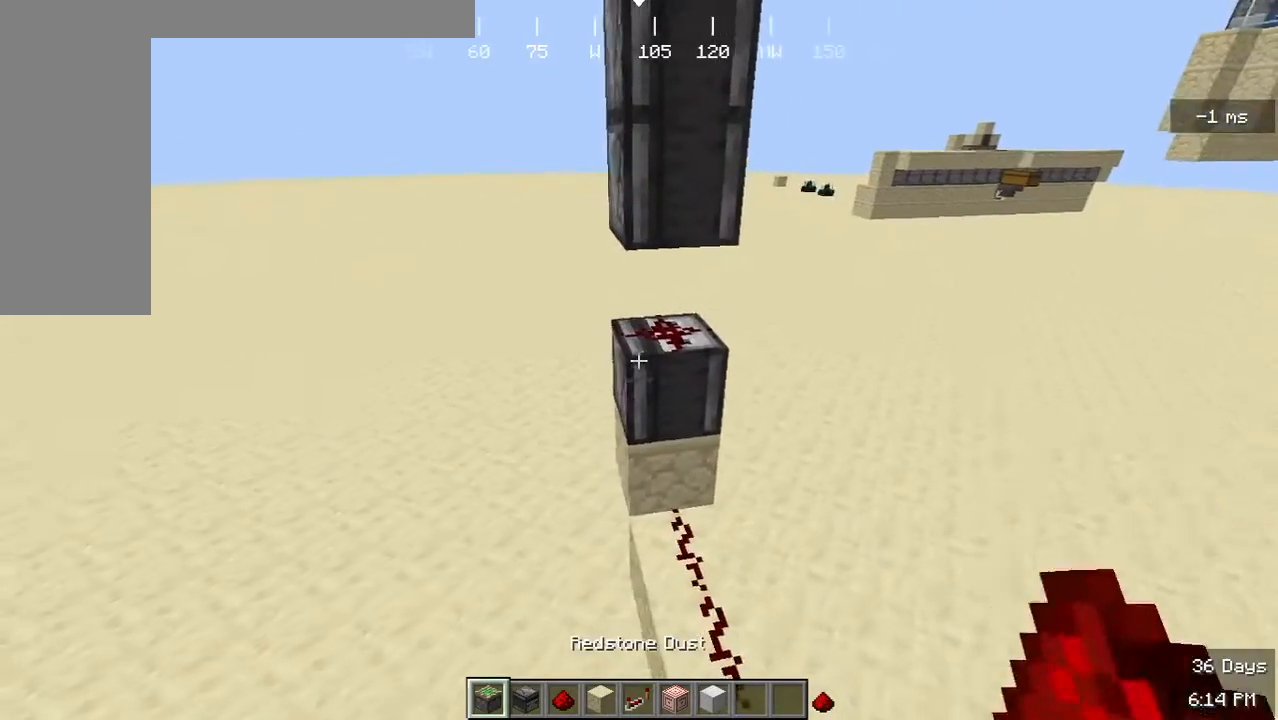
{"keys": [], "mouse": [], "events": [[200, "d", "down"], [367, "d", "up"], [367, "w", "down"], [467, "w", "up"]]}
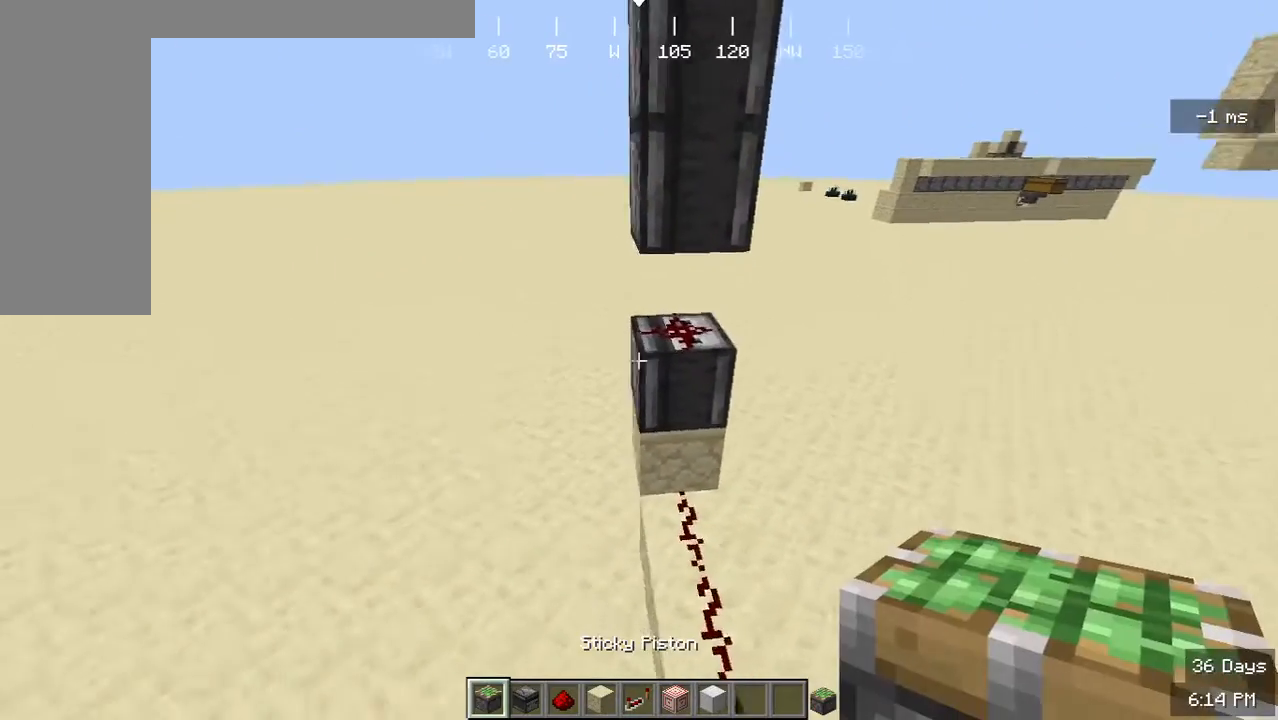
{"keys": [], "mouse": ["right"], "events": [[467, "mouse_right", "down"]]}
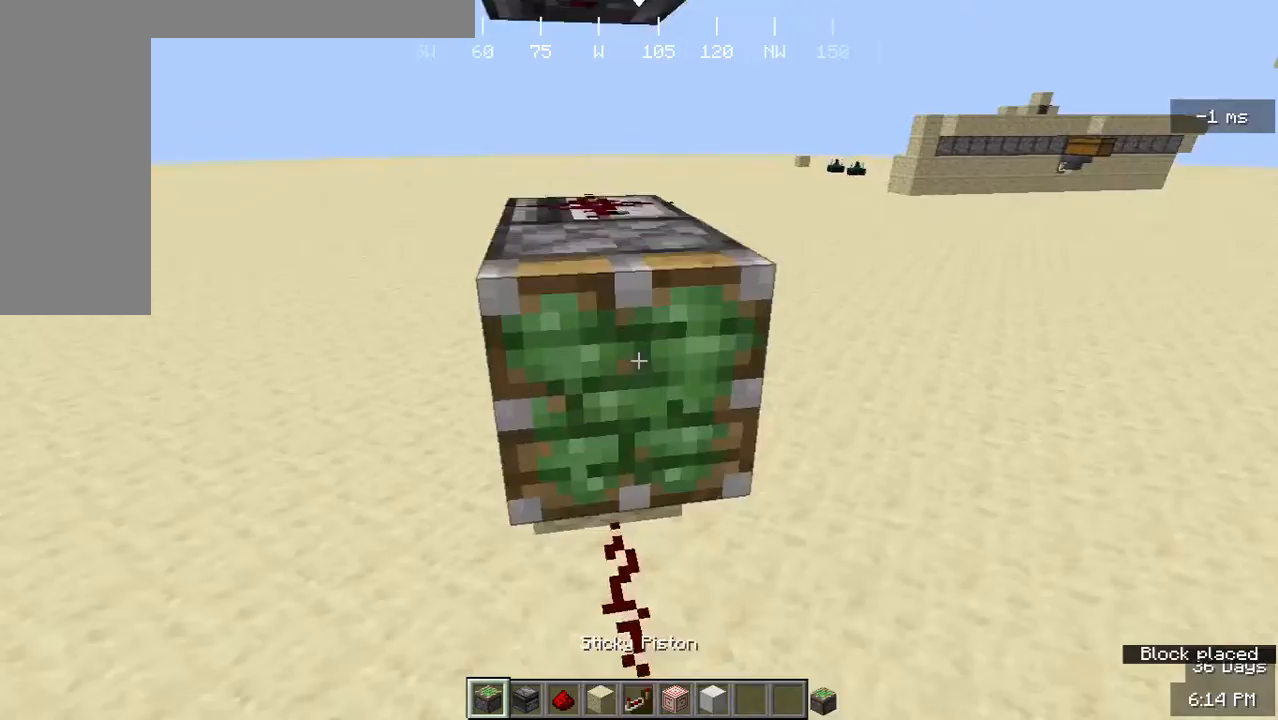
{"keys": [], "mouse": [], "events": [[100, "mouse_right", "up"], [100, "s", "down"], [233, "s", "up"]]}
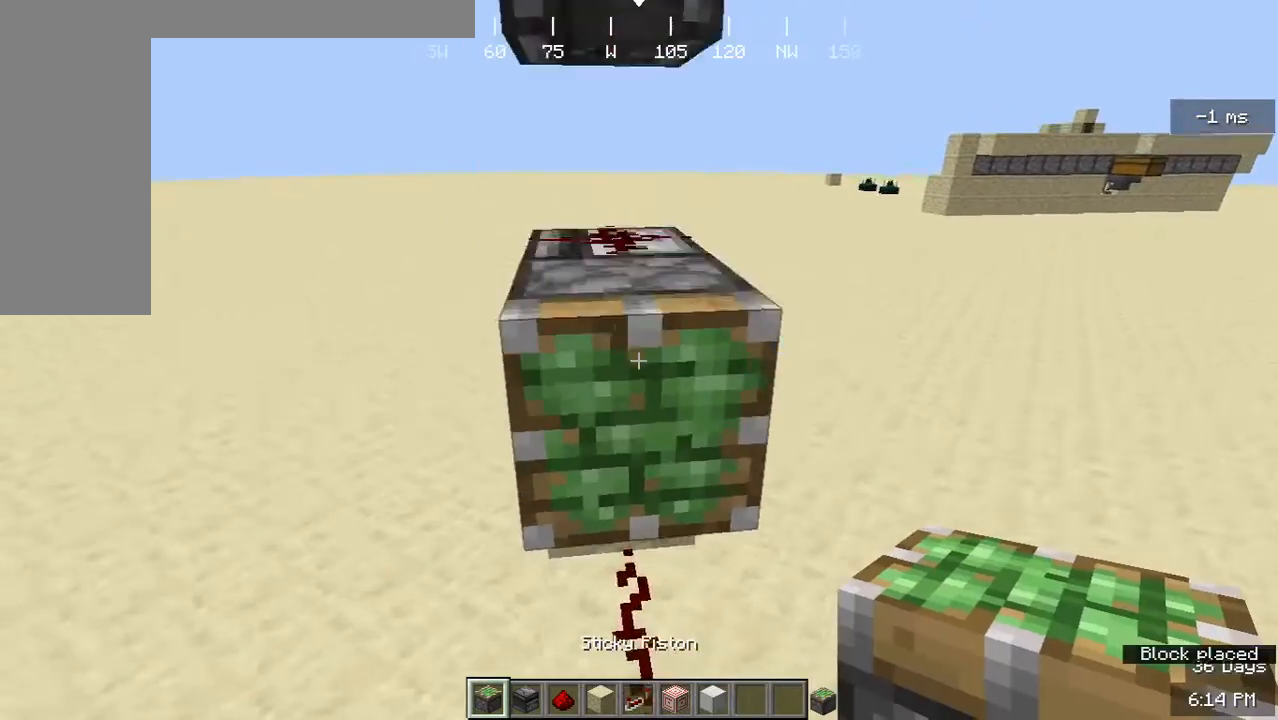
{"keys": [], "mouse": ["right"], "events": [[467, "mouse_right", "down"]]}
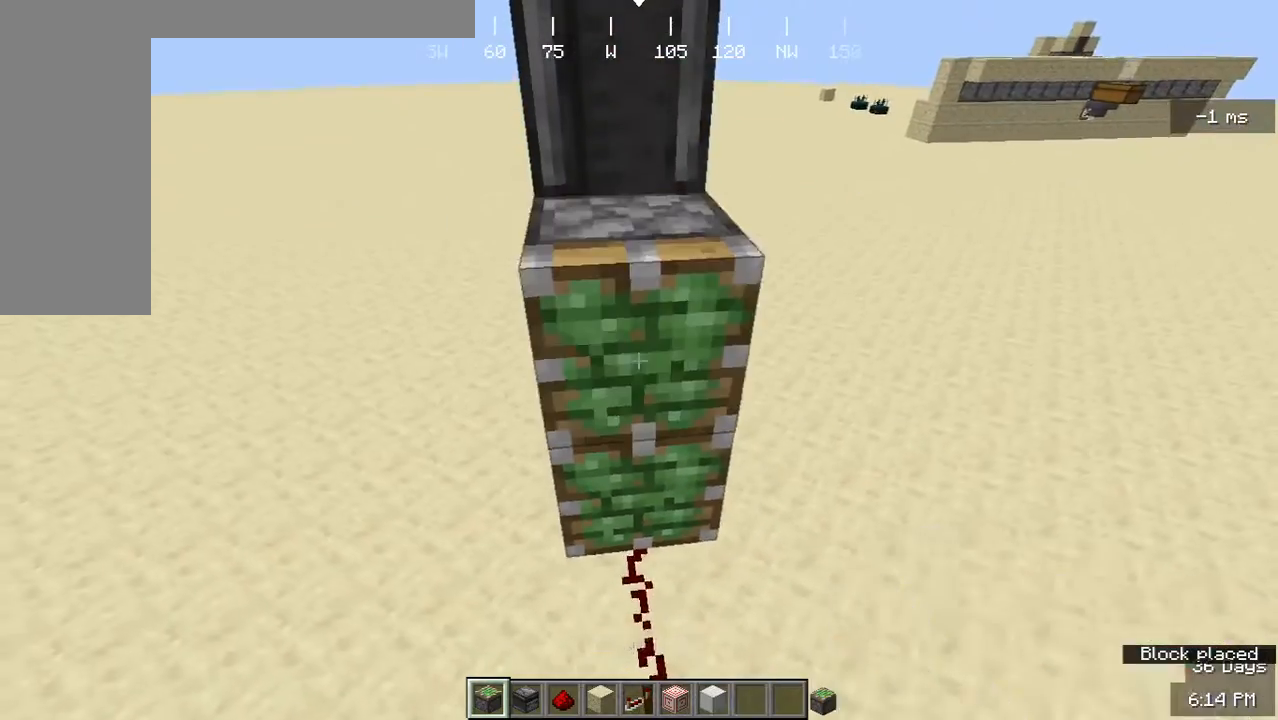
{"keys": [], "mouse": [], "events": [[67, "mouse_right", "up"], [300, "mouse_left", "down"], [467, "mouse_left", "up"]]}
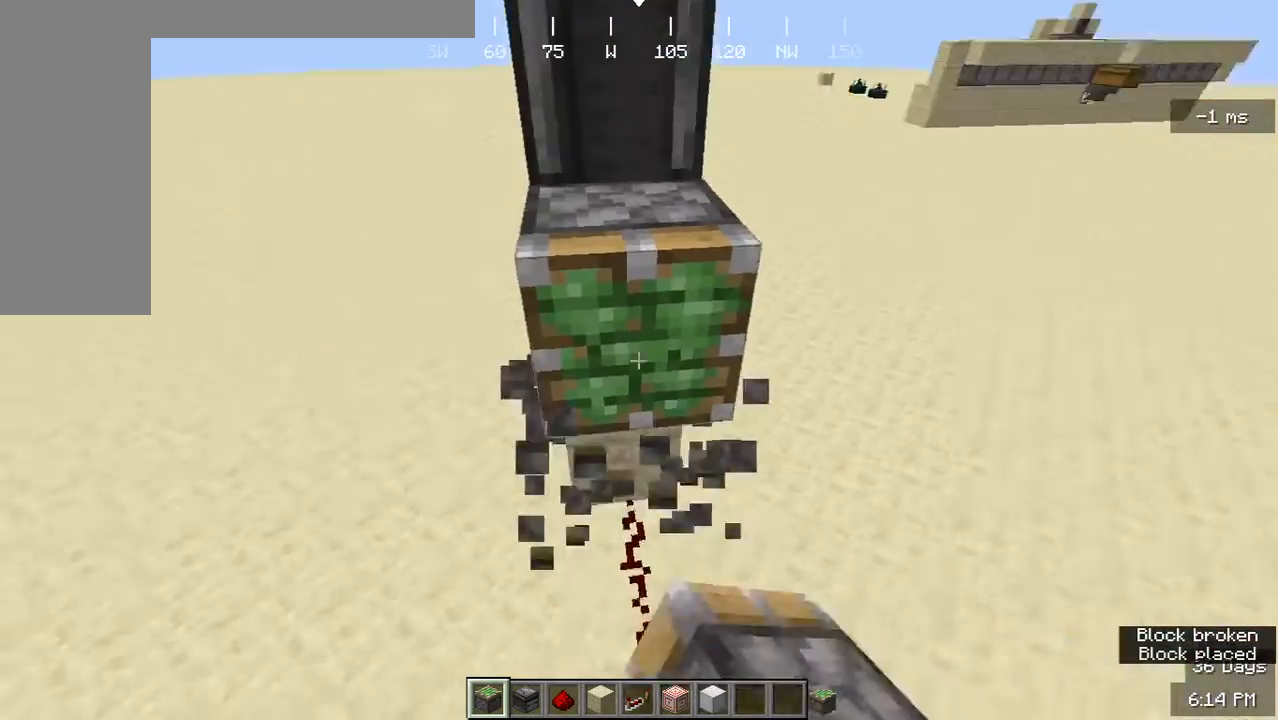
{"keys": [], "mouse": [], "events": [[333, "mouse_right", "down"], [433, "mouse_right", "up"]]}
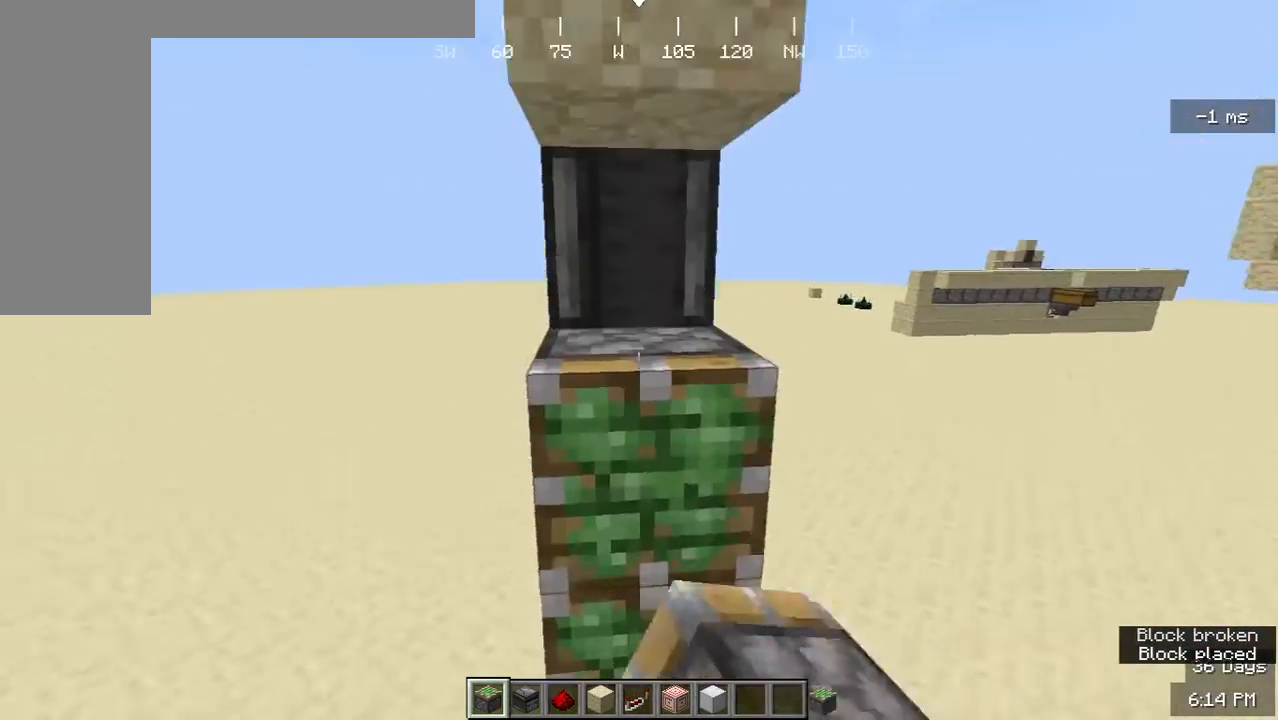
{"keys": [], "mouse": [], "events": [[133, "mouse_right", "down"], [267, "d", "down"], [267, "mouse_right", "up"], [500, "d", "up"]]}
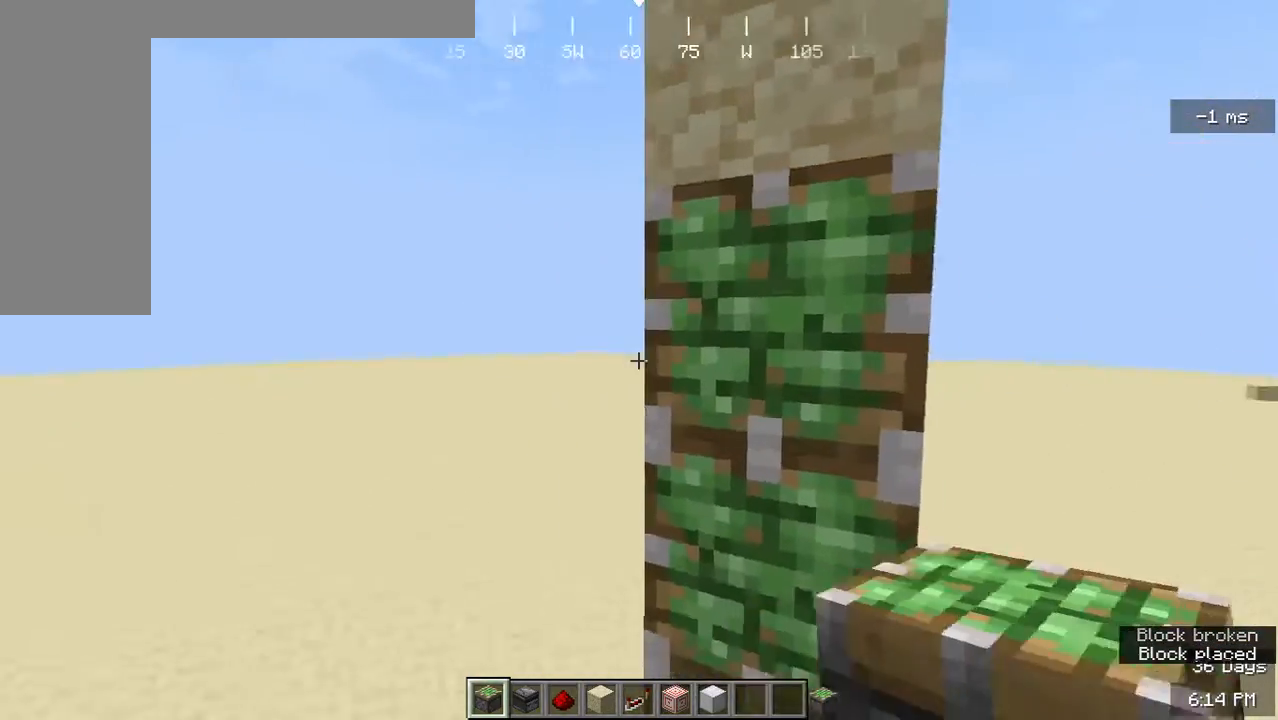
{"keys": ["a"], "mouse": [], "events": [[433, "a", "down"]]}
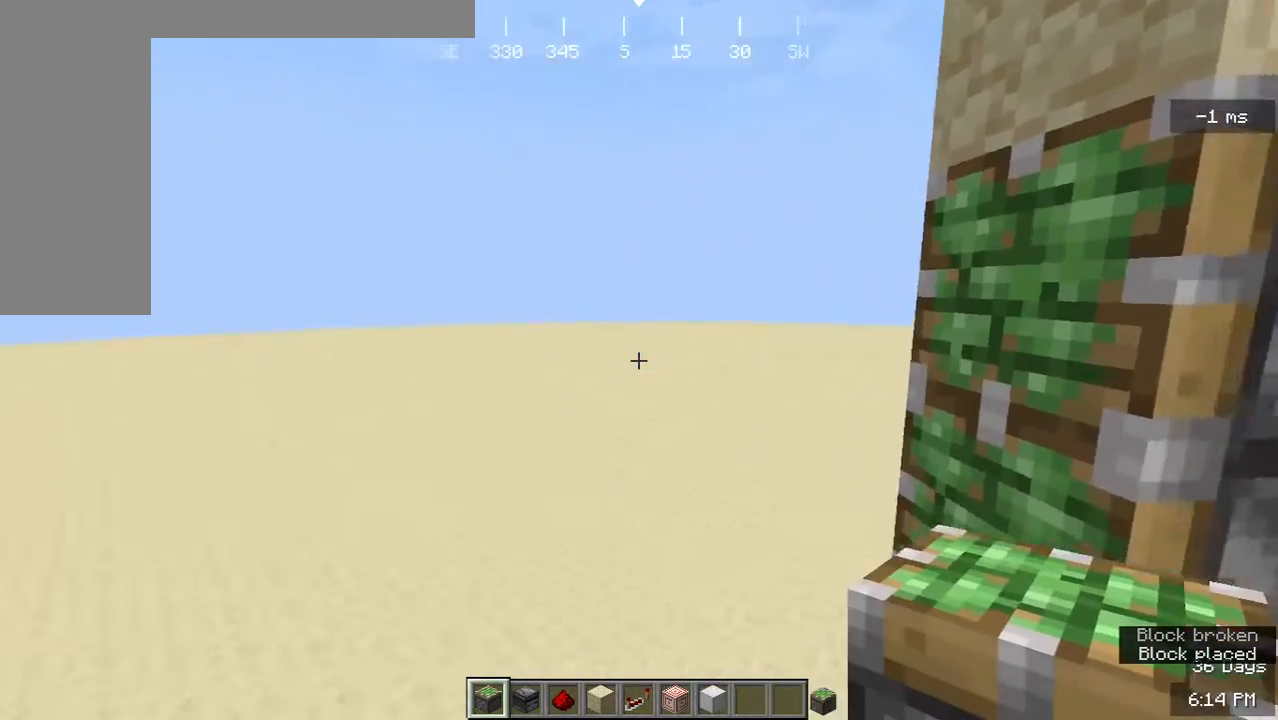
{"keys": ["d"], "mouse": [], "events": [[133, "a", "up"], [500, "d", "down"]]}
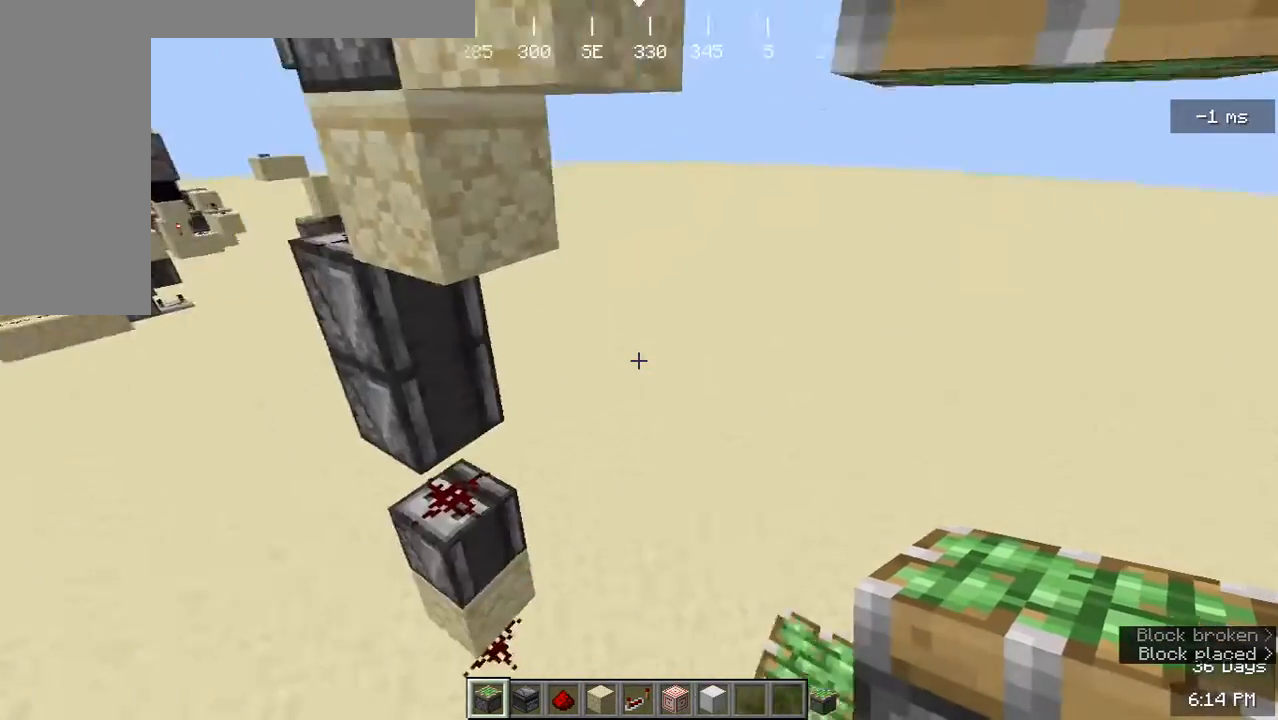
{"keys": [], "mouse": [], "events": [[200, "d", "up"], [200, "w", "down"], [300, "w", "up"]]}
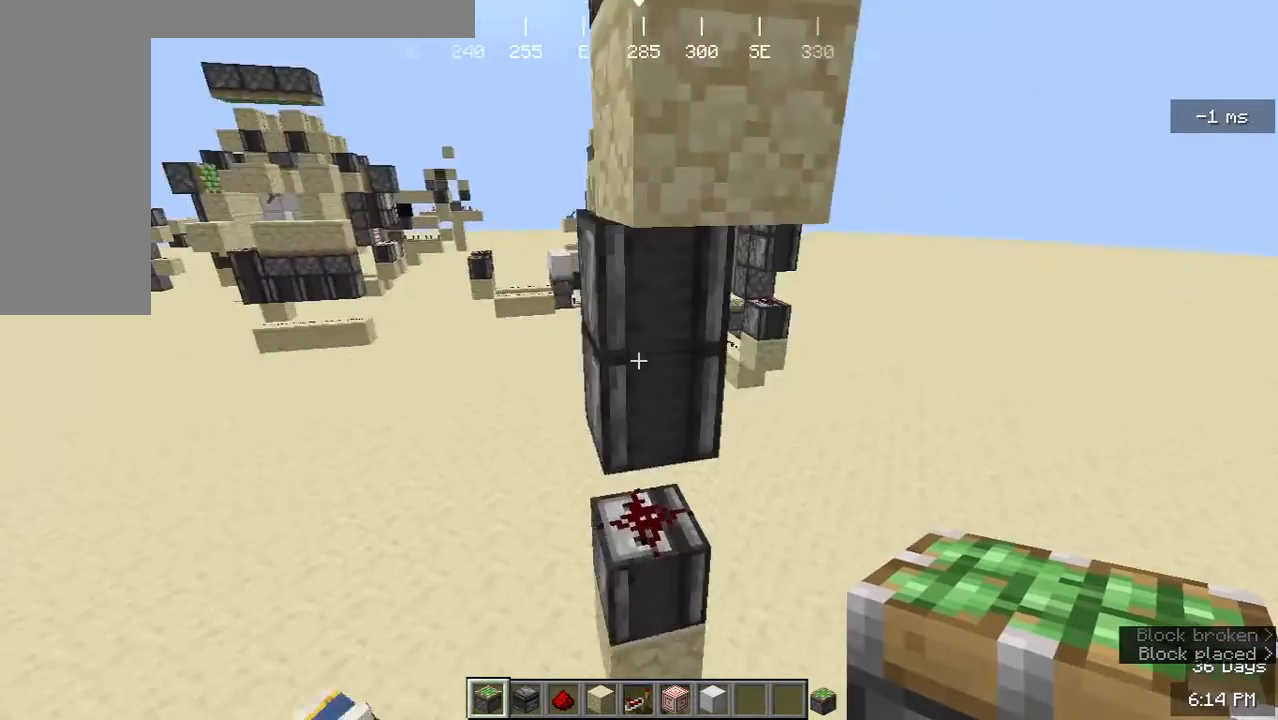
{"keys": ["s"], "mouse": [], "events": [[33, "w", "down"], [167, "w", "up"], [300, "s", "down"], [333, "a", "down"], [500, "a", "up"]]}
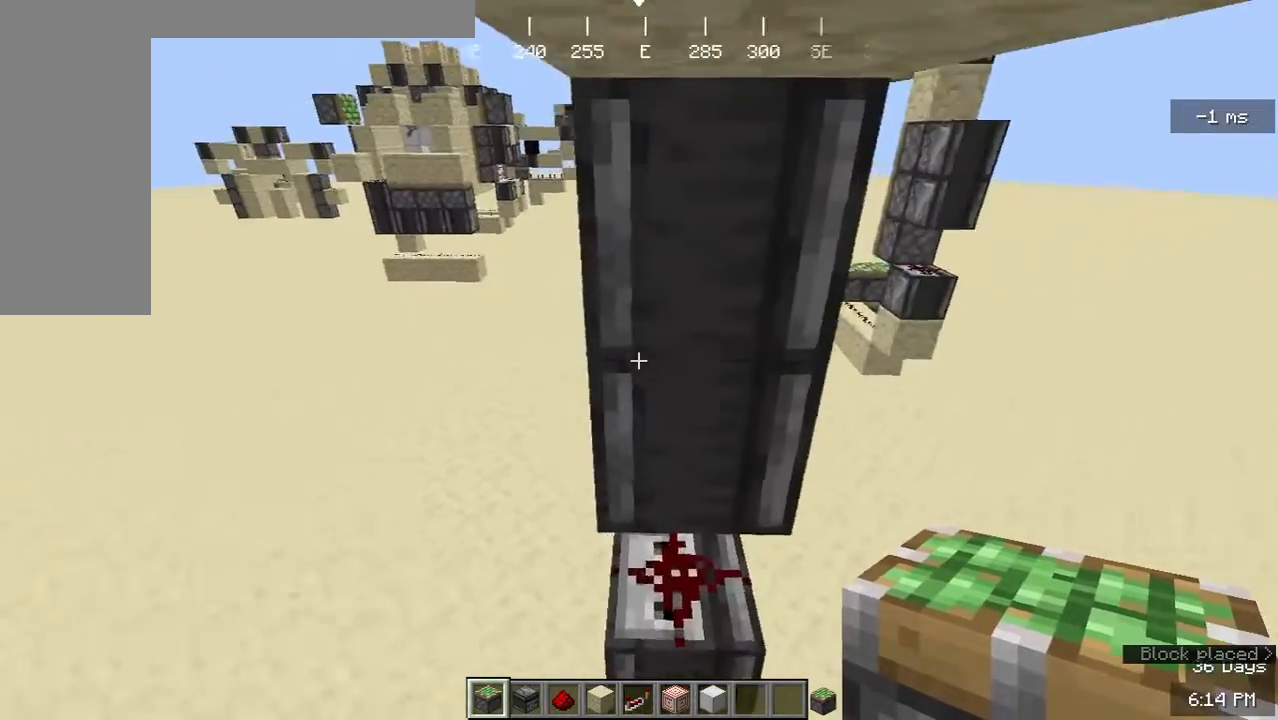
{"keys": [], "mouse": [], "events": [[100, "s", "up"], [233, "s", "down"], [467, "s", "up"]]}